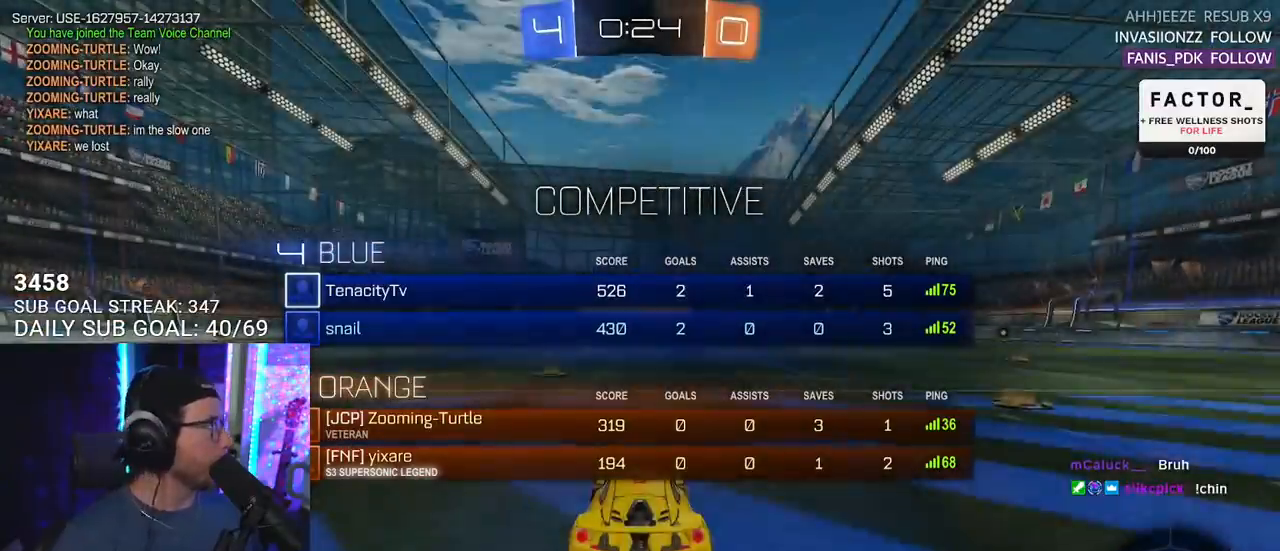
Gameplay with a controller (PlayStation layout); each line is a JSON object with the inputs held at the frame after it. "events" lists button and stick changes between this image and that frame as [ms after this image, input, new state], when the widget could be followed in between. Not read: START.
{"buttons": ["R2"], "left_stick": "center", "right_stick": "center", "events": [[167, "SELECT", "down"], [283, "SELECT", "up"], [350, "SELECT", "down"], [433, "R2", "down"], [433, "SELECT", "up"]]}
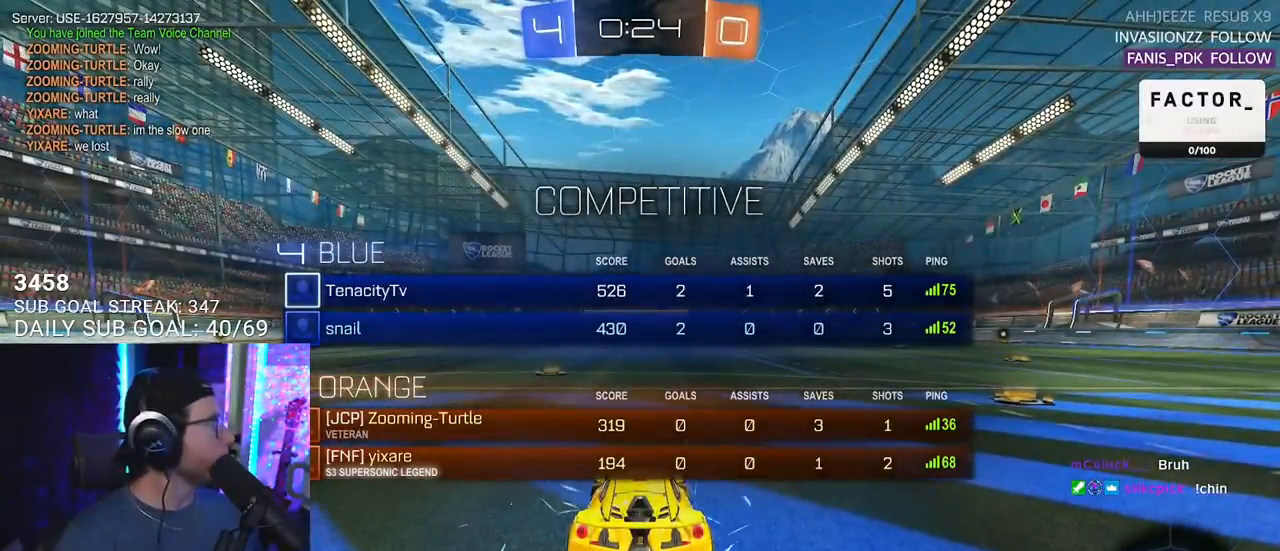
{"buttons": ["R2"], "left_stick": "center", "right_stick": "center", "events": []}
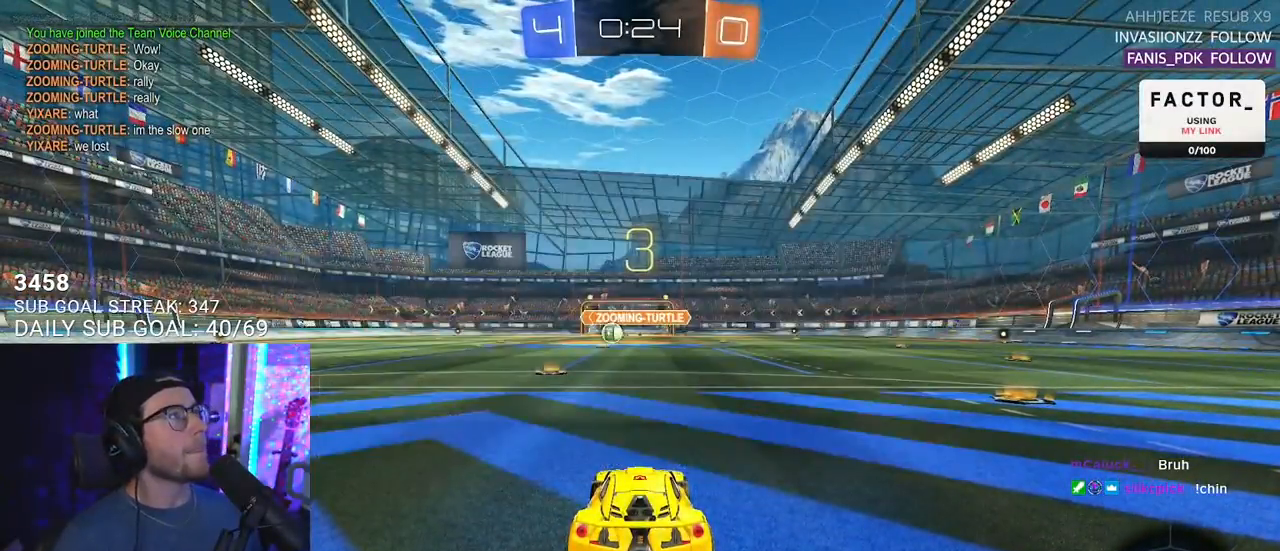
{"buttons": ["R2", "R3"], "left_stick": "center", "right_stick": "center", "events": [[183, "R3", "down"]]}
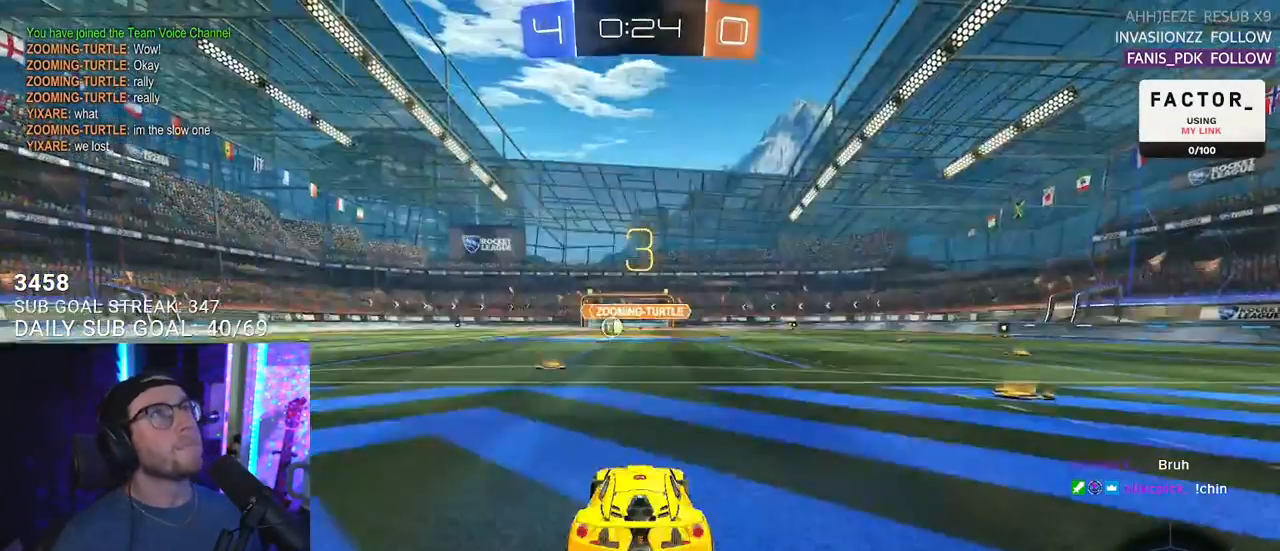
{"buttons": ["R2"], "left_stick": "center", "right_stick": "center", "events": [[17, "R3", "up"], [100, "SELECT", "down"], [200, "SELECT", "up"], [250, "SELECT", "down"], [350, "SELECT", "up"], [400, "SELECT", "down"], [500, "SELECT", "up"]]}
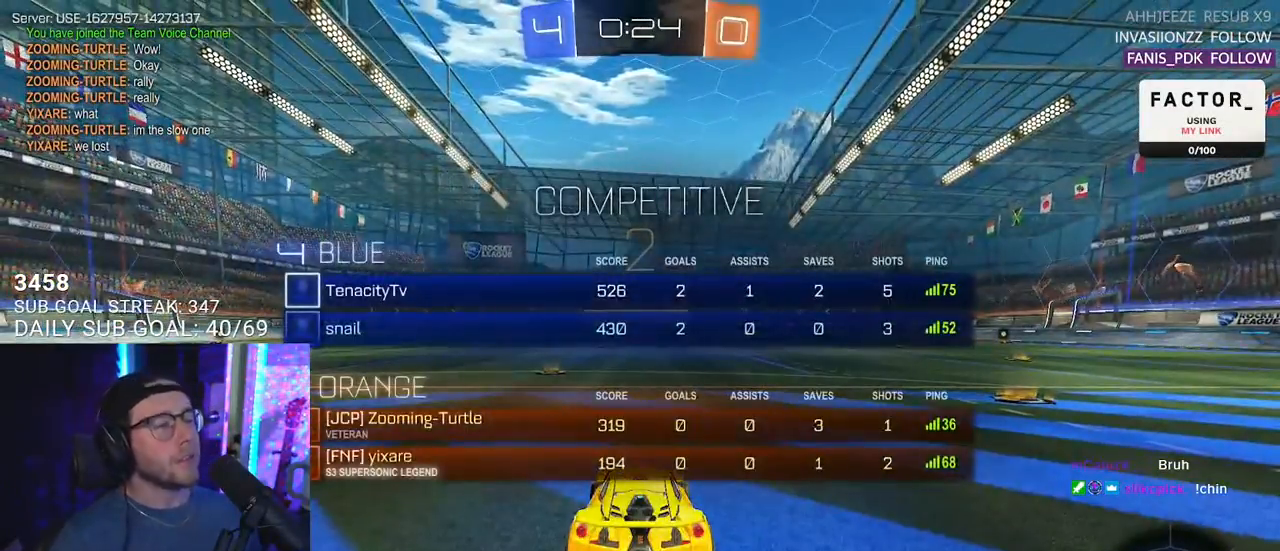
{"buttons": ["TRIANGLE", "R2"], "left_stick": "center", "right_stick": "center", "events": [[233, "TRIANGLE", "down"], [333, "TRIANGLE", "up"], [417, "TRIANGLE", "down"]]}
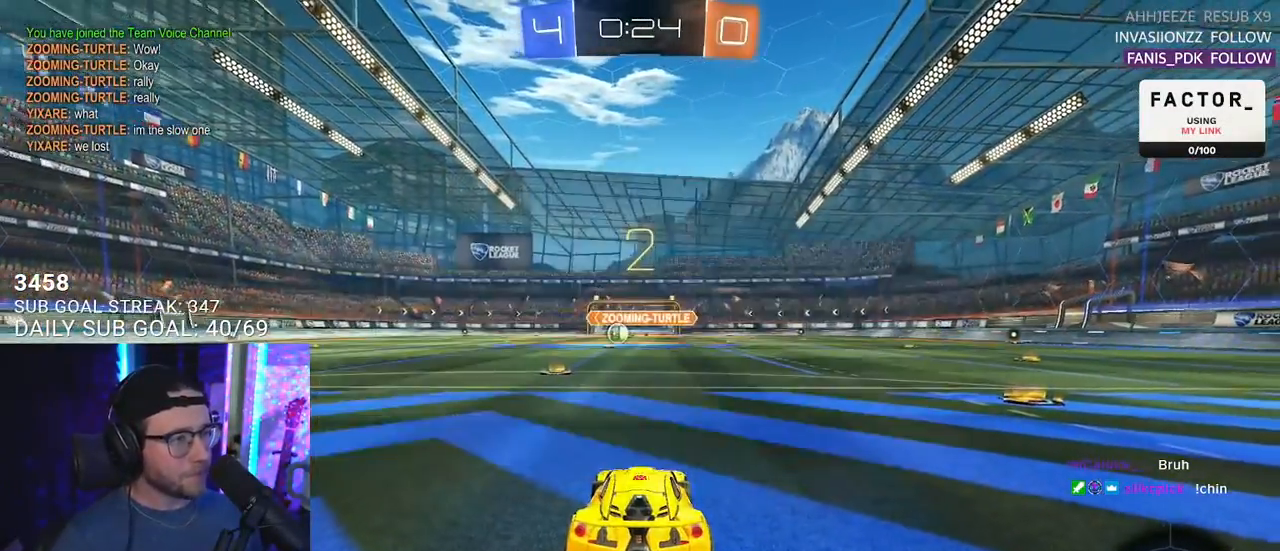
{"buttons": ["R1", "R2"], "left_stick": "center", "right_stick": "center", "events": [[33, "TRIANGLE", "up"], [100, "TRIANGLE", "down"], [217, "TRIANGLE", "up"], [467, "R1", "down"]]}
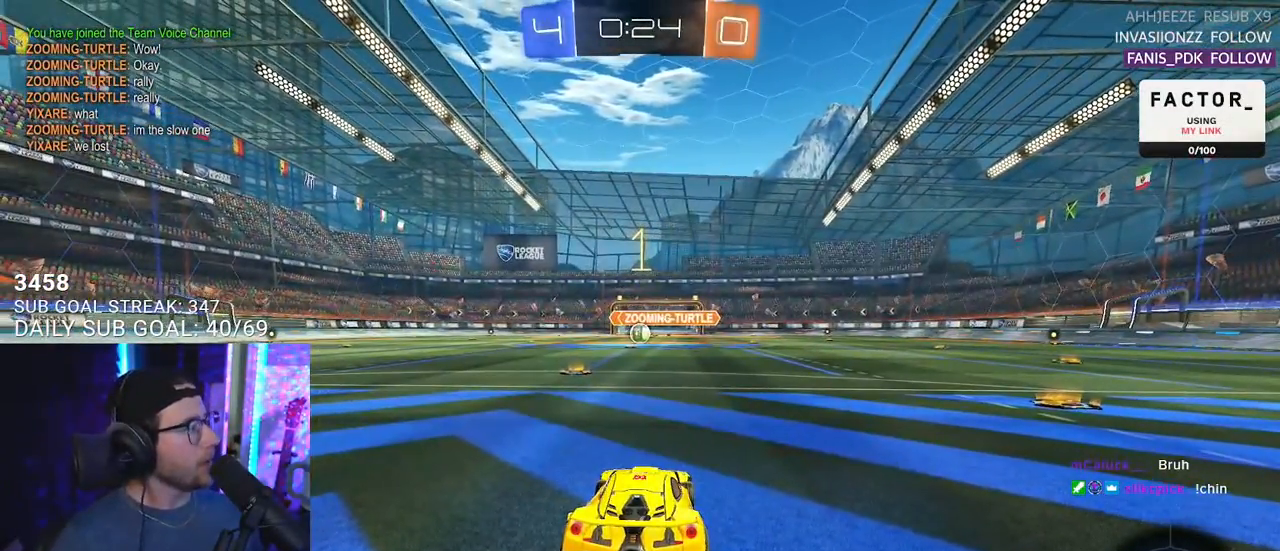
{"buttons": ["R1", "R2"], "left_stick": "center", "right_stick": "center", "events": []}
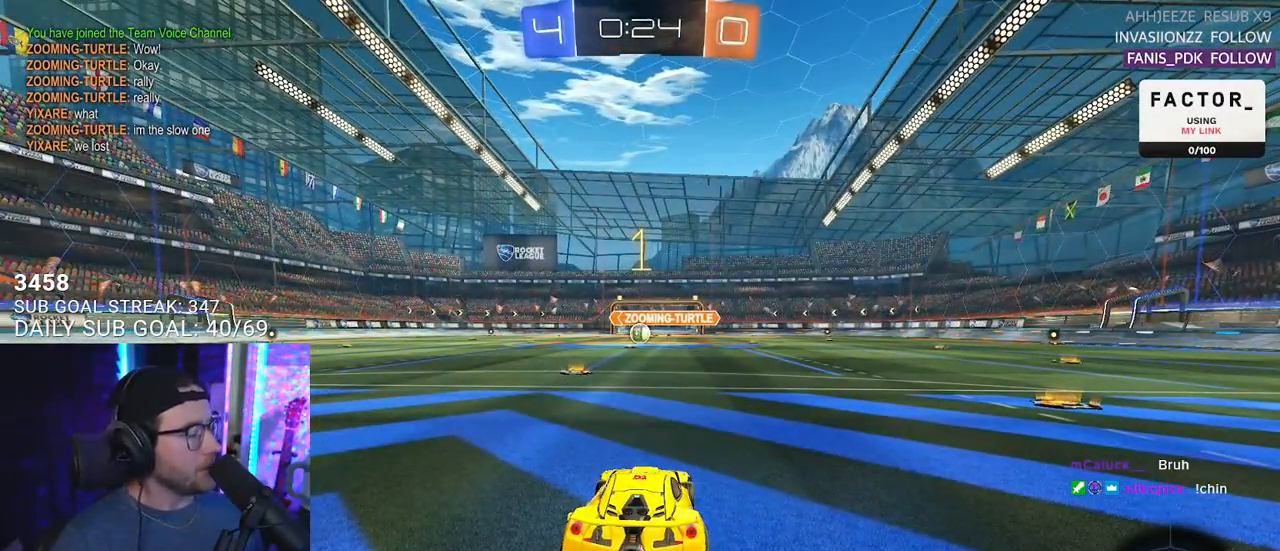
{"buttons": ["R1", "R2"], "left_stick": "right", "right_stick": "center", "events": [[83, "left_stick", "right"], [383, "left_stick", "center"], [450, "left_stick", "right"]]}
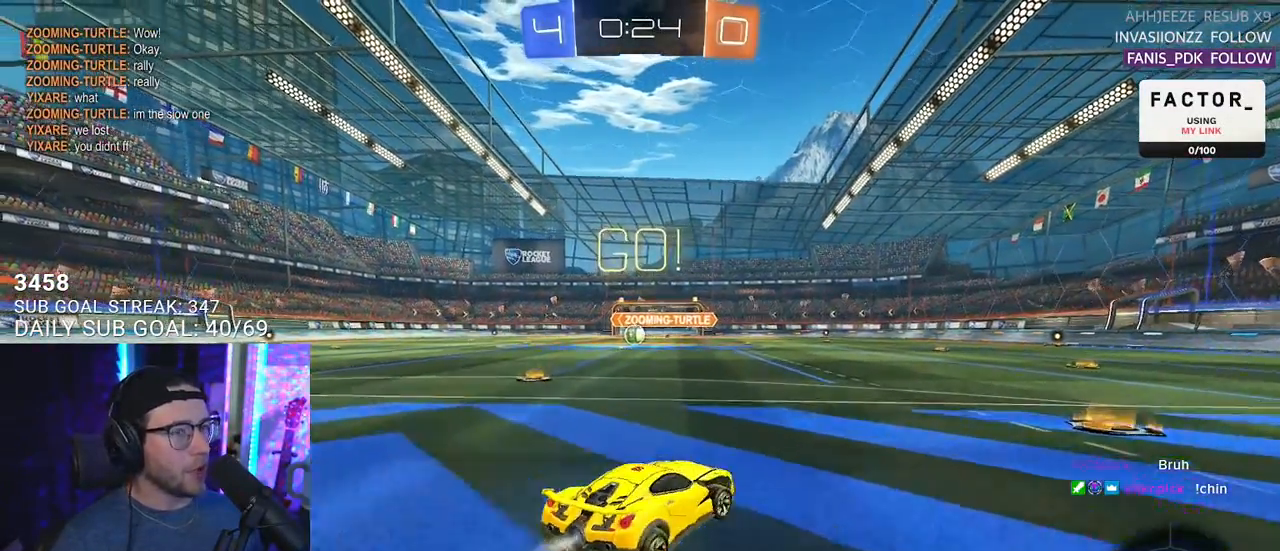
{"buttons": ["R1", "R2"], "left_stick": "center", "right_stick": "center", "events": [[217, "TRIANGLE", "down"], [350, "TRIANGLE", "up"], [383, "left_stick", "center"]]}
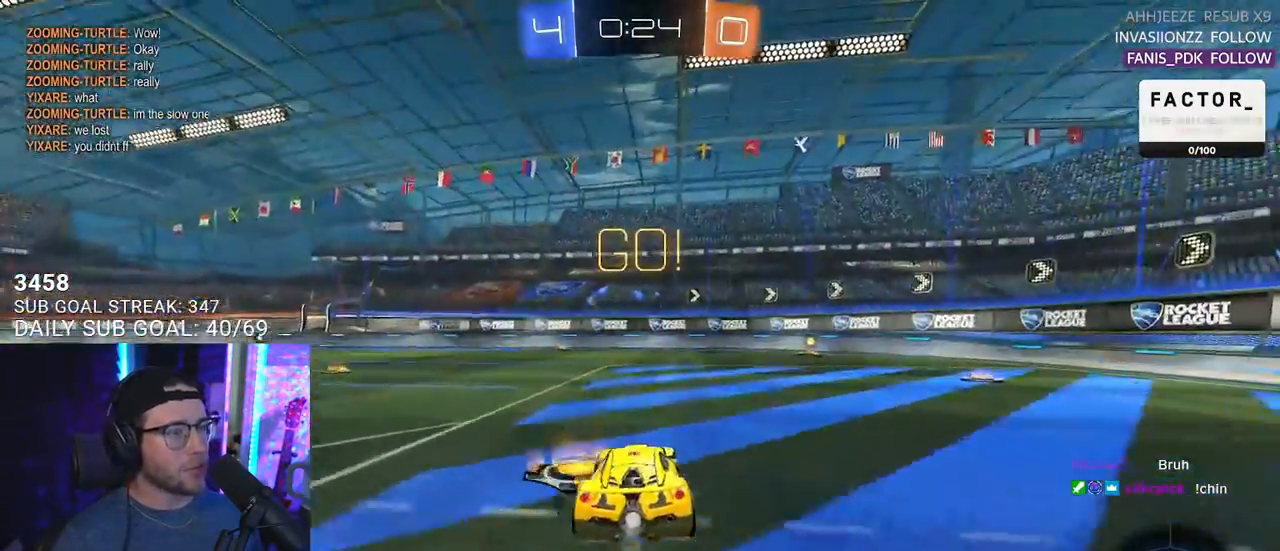
{"buttons": ["CROSS", "L2", "R1", "R2"], "left_stick": "up-right", "right_stick": "center", "events": [[50, "left_stick", "right"], [217, "left_stick", "center"], [350, "CROSS", "down"], [400, "L2", "down"], [400, "left_stick", "up-right"], [433, "CROSS", "up"], [500, "CROSS", "down"]]}
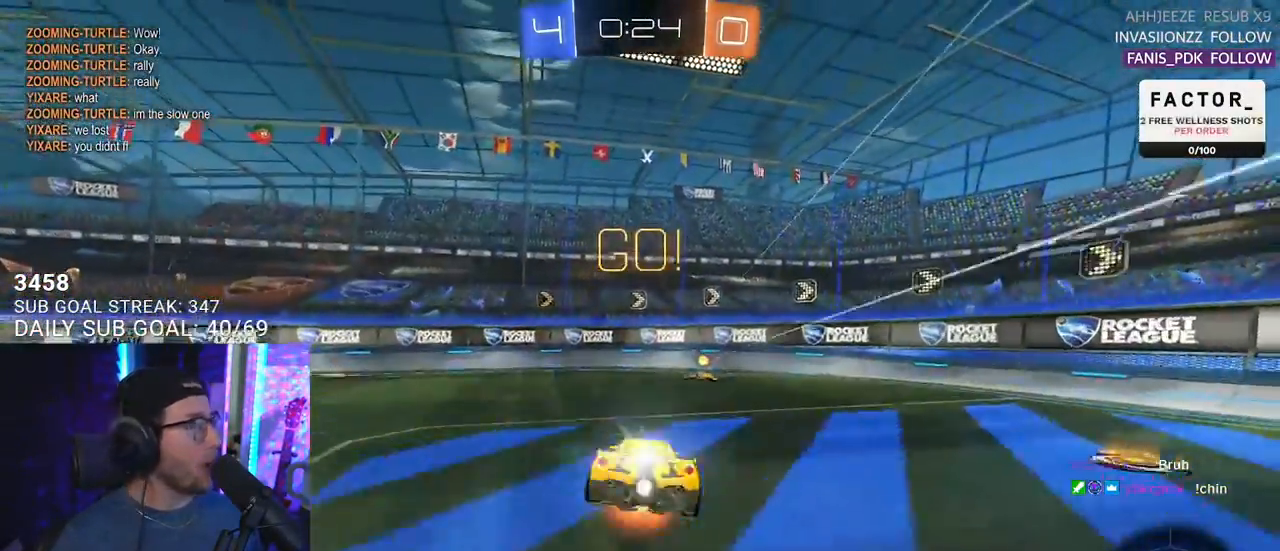
{"buttons": ["R2"], "left_stick": "center", "right_stick": "center", "events": [[83, "SQUARE", "down"], [100, "left_stick", "center"], [117, "R1", "up"], [117, "SQUARE", "up"], [133, "CROSS", "up"], [133, "L2", "up"], [350, "TRIANGLE", "down"], [500, "TRIANGLE", "up"]]}
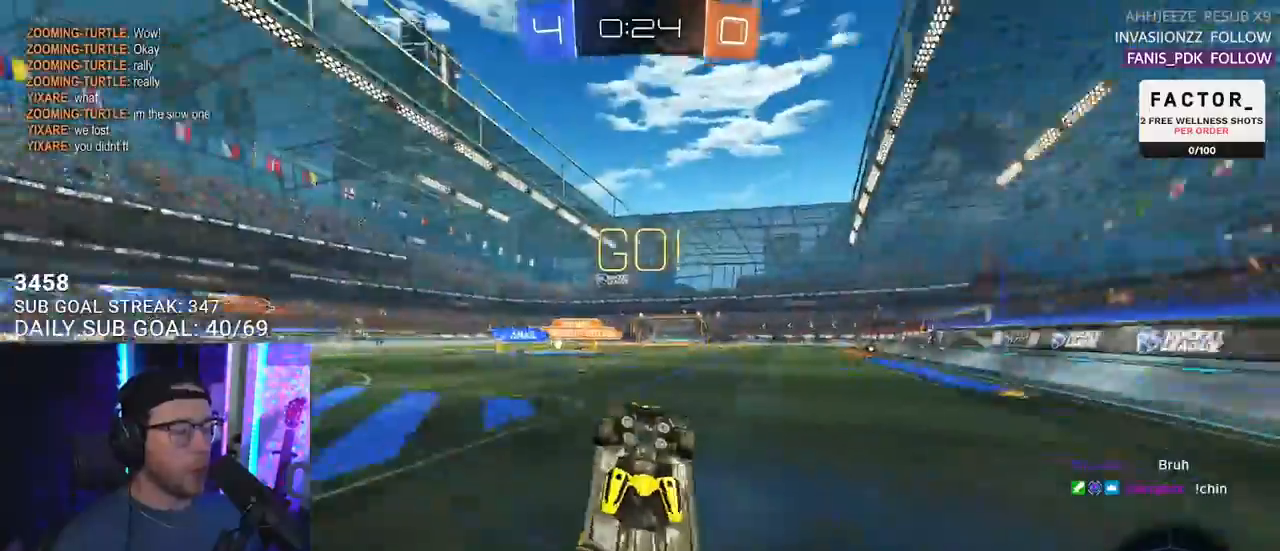
{"buttons": ["R2"], "left_stick": "left", "right_stick": "center", "events": [[200, "left_stick", "down-left"], [467, "left_stick", "left"]]}
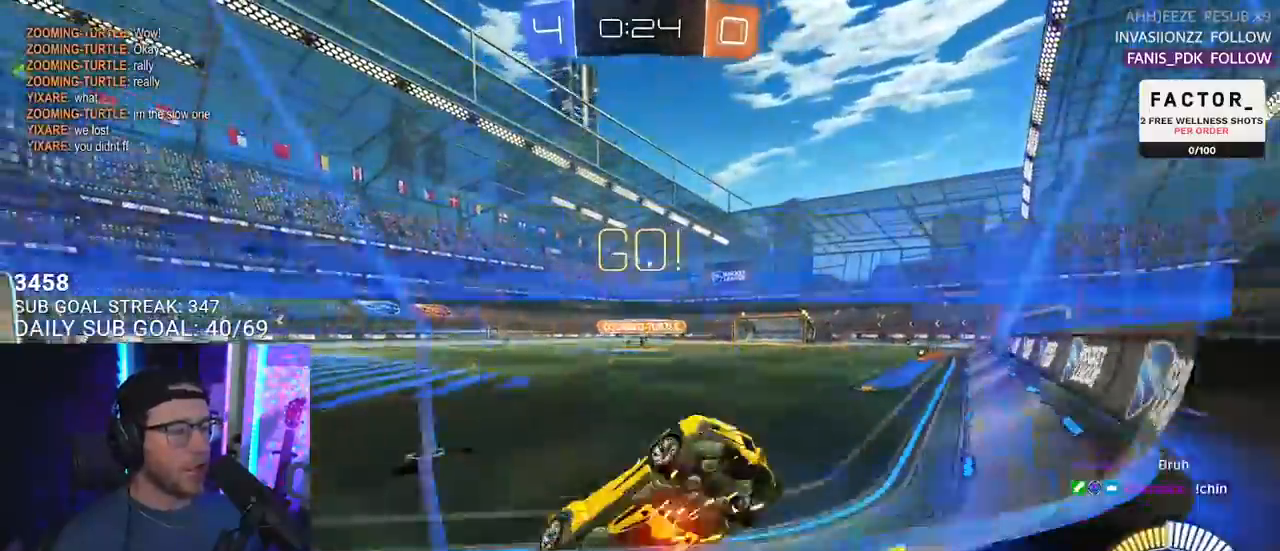
{"buttons": ["R2"], "left_stick": "left", "right_stick": "center", "events": []}
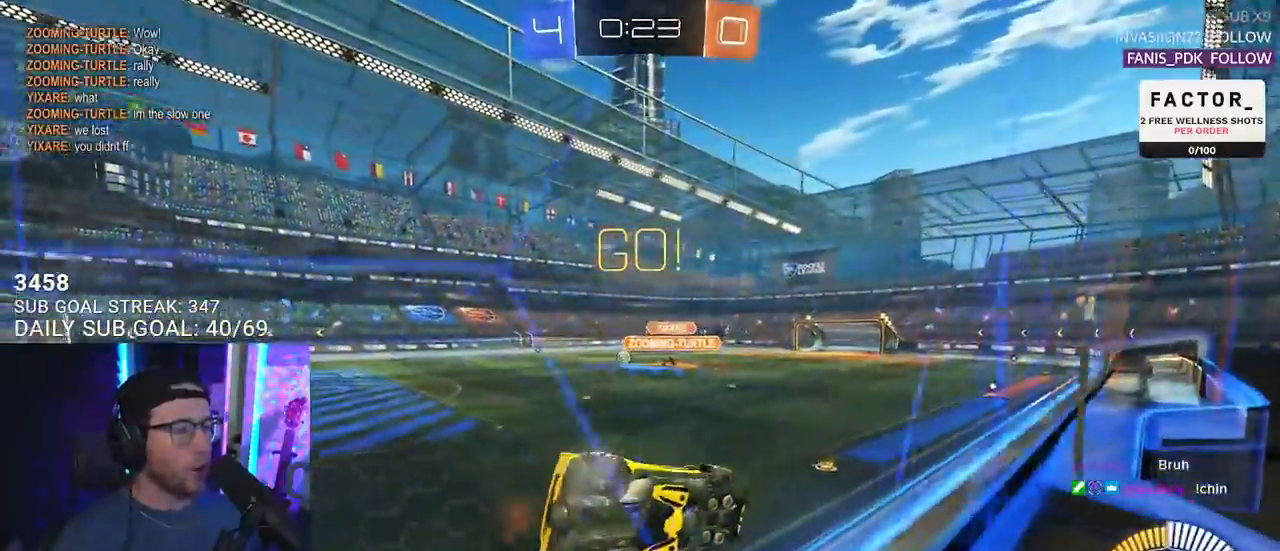
{"buttons": ["R2"], "left_stick": "left", "right_stick": "center", "events": []}
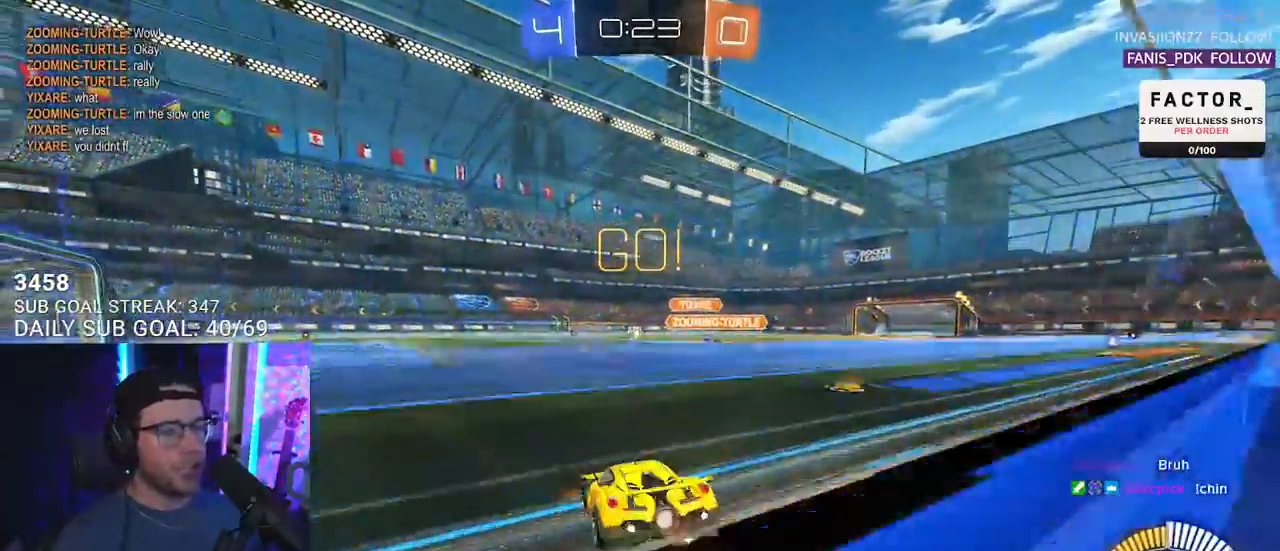
{"buttons": ["SQUARE", "L2", "R1", "R2"], "left_stick": "down", "right_stick": "center", "events": [[150, "left_stick", "up-left"], [183, "R1", "down"], [217, "CROSS", "down"], [233, "L2", "down"], [283, "CROSS", "up"], [333, "CROSS", "down"], [367, "L2", "up"], [367, "left_stick", "down"], [400, "SQUARE", "down"], [450, "CROSS", "up"], [467, "L2", "down"]]}
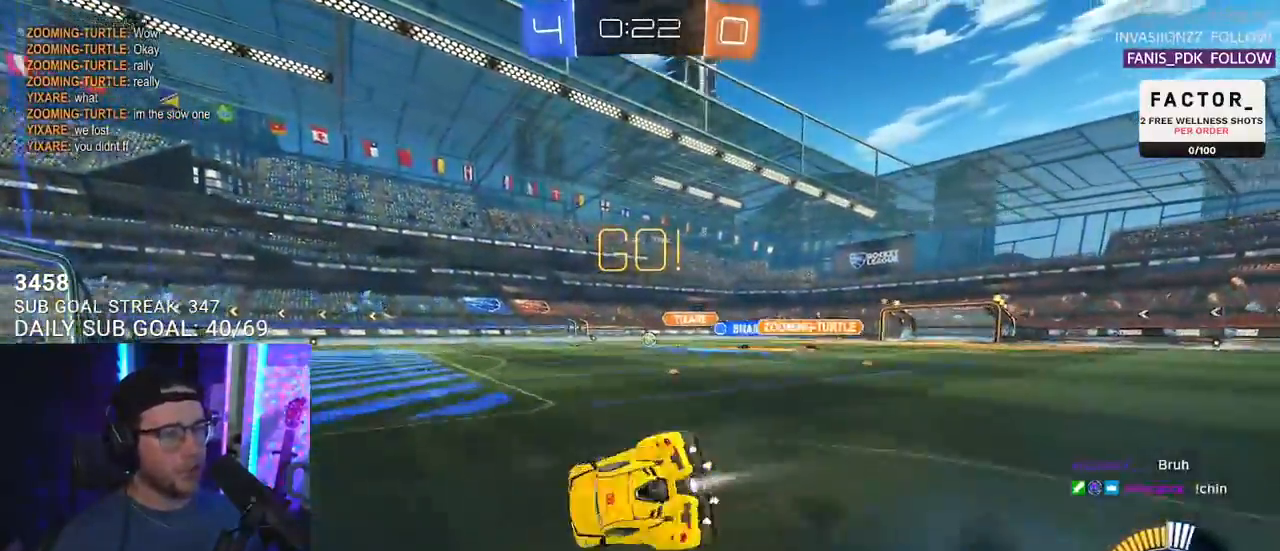
{"buttons": ["L2", "R2"], "left_stick": "down-left", "right_stick": "center", "events": [[17, "left_stick", "down-left"], [100, "SQUARE", "up"], [300, "R1", "up"]]}
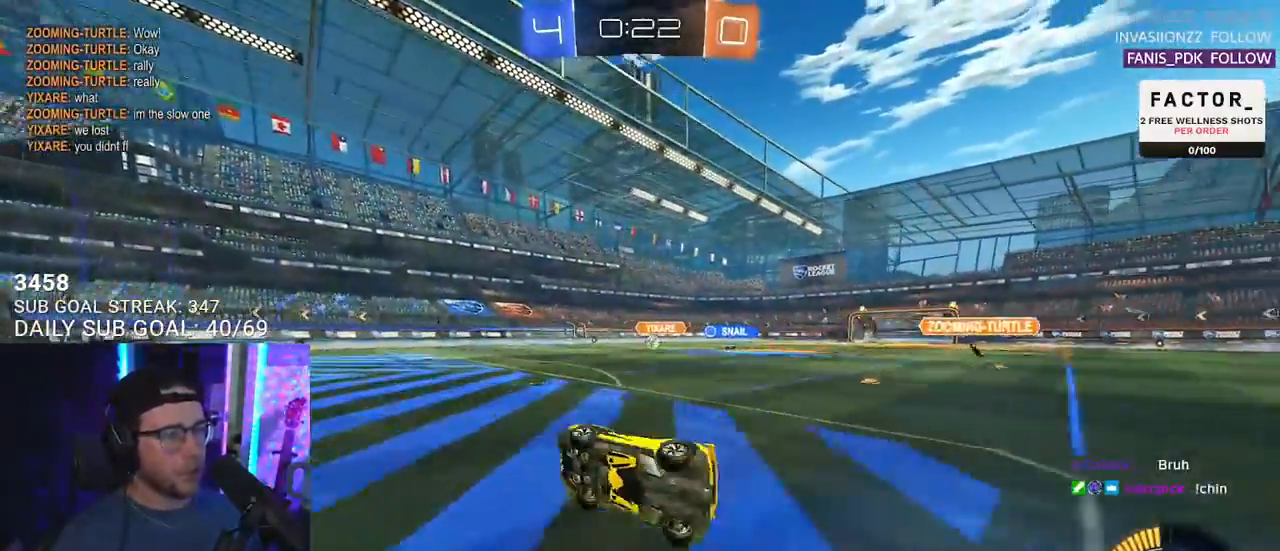
{"buttons": ["L2", "R2"], "left_stick": "right", "right_stick": "center", "events": [[100, "L2", "up"], [150, "left_stick", "center"], [383, "left_stick", "right"], [450, "L2", "down"]]}
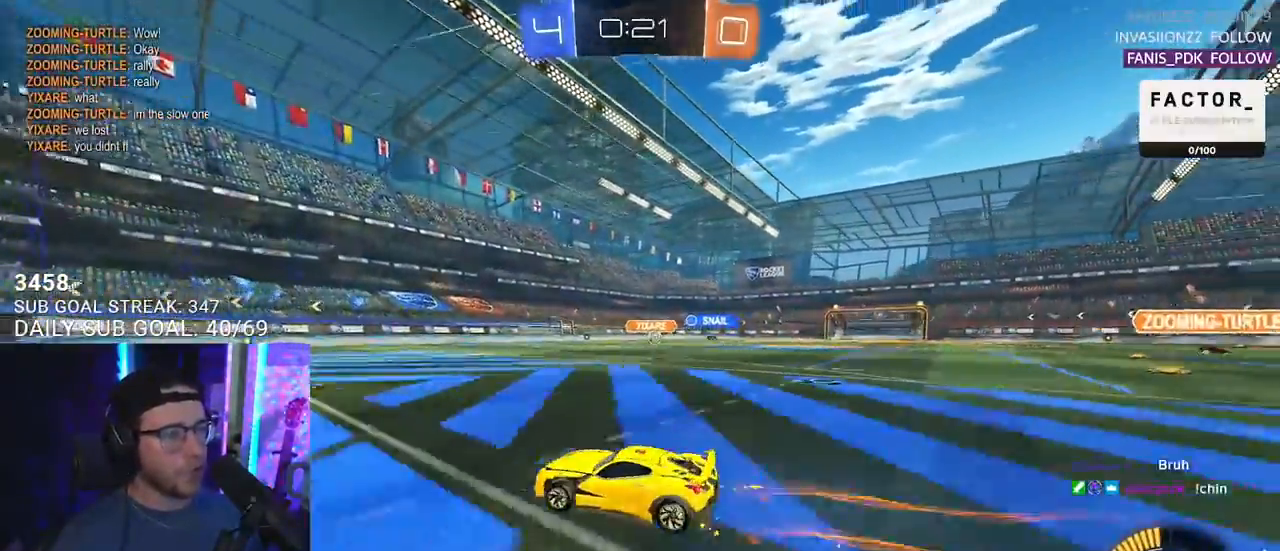
{"buttons": ["R2"], "left_stick": "center", "right_stick": "center", "events": [[17, "R2", "up"], [267, "left_stick", "center"], [300, "R2", "down"], [400, "L2", "up"]]}
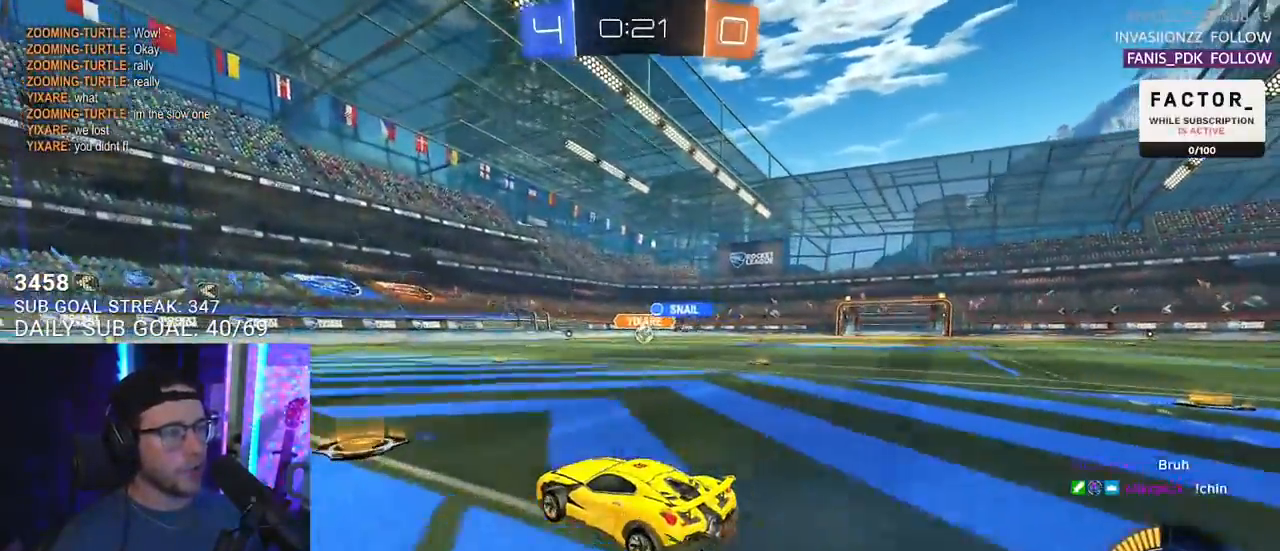
{"buttons": ["R2"], "left_stick": "down-left", "right_stick": "center", "events": [[217, "L2", "down"], [217, "R2", "up"], [350, "L2", "up"], [350, "R2", "down"], [383, "left_stick", "down-left"]]}
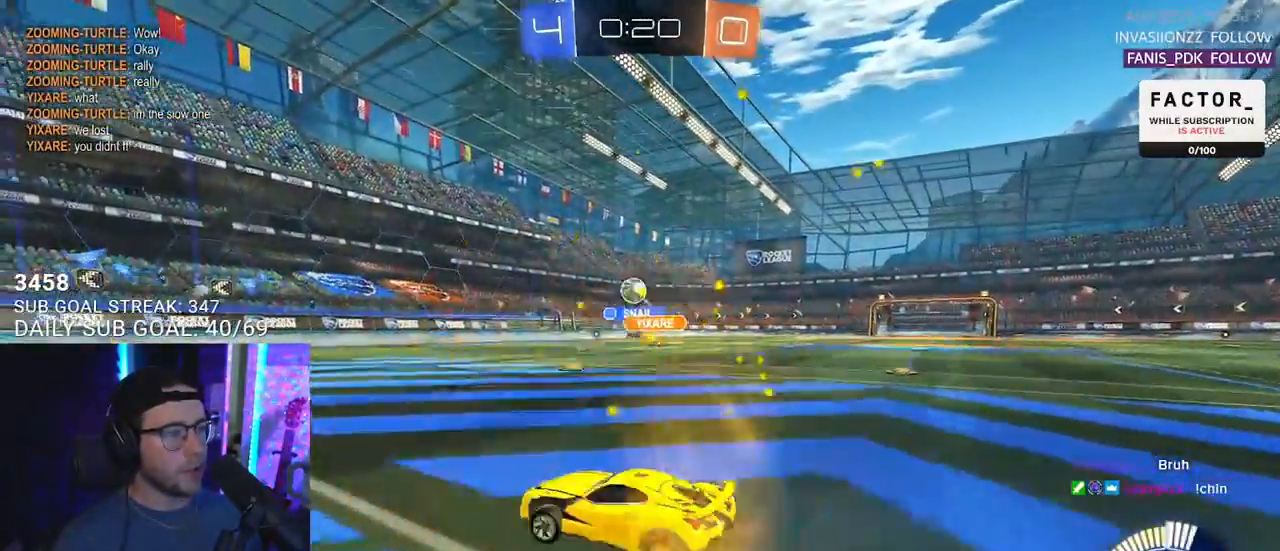
{"buttons": ["R1", "R2", "L3"], "left_stick": "down-left", "right_stick": "center", "events": [[83, "CROSS", "down"], [267, "CROSS", "up"], [283, "left_stick", "center"], [317, "CROSS", "down"], [350, "R1", "down"], [367, "L3", "down"], [383, "left_stick", "down-left"], [500, "CROSS", "up"]]}
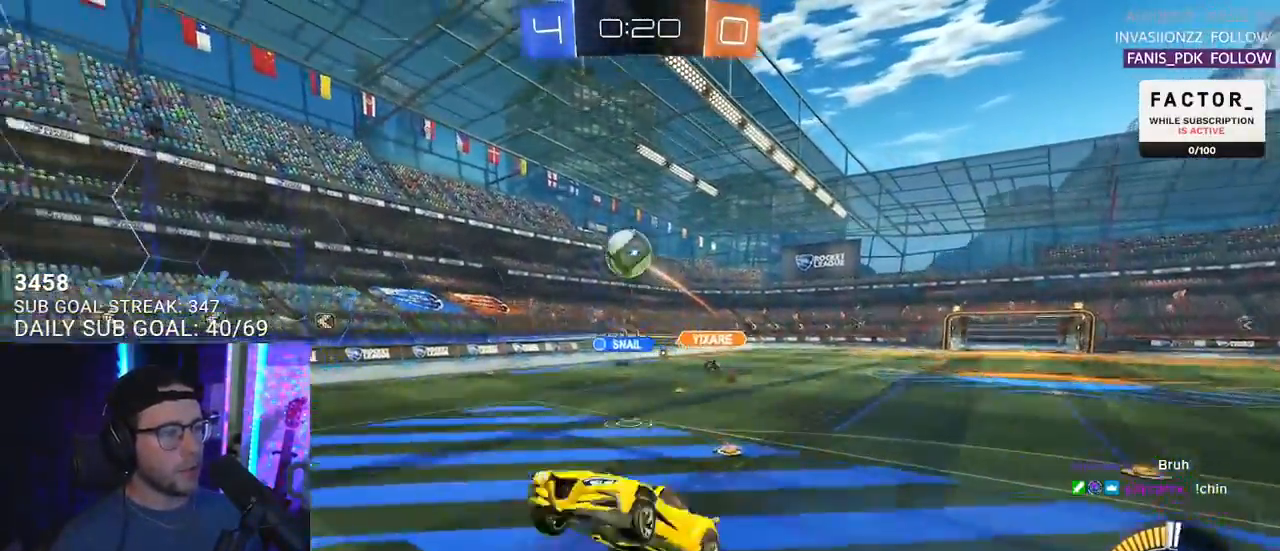
{"buttons": ["R1", "R2", "L3"], "left_stick": "down-right", "right_stick": "center", "events": [[67, "left_stick", "right"], [267, "left_stick", "down-right"], [283, "L3", "up"], [317, "TRIANGLE", "down"], [383, "L3", "down"], [450, "TRIANGLE", "up"]]}
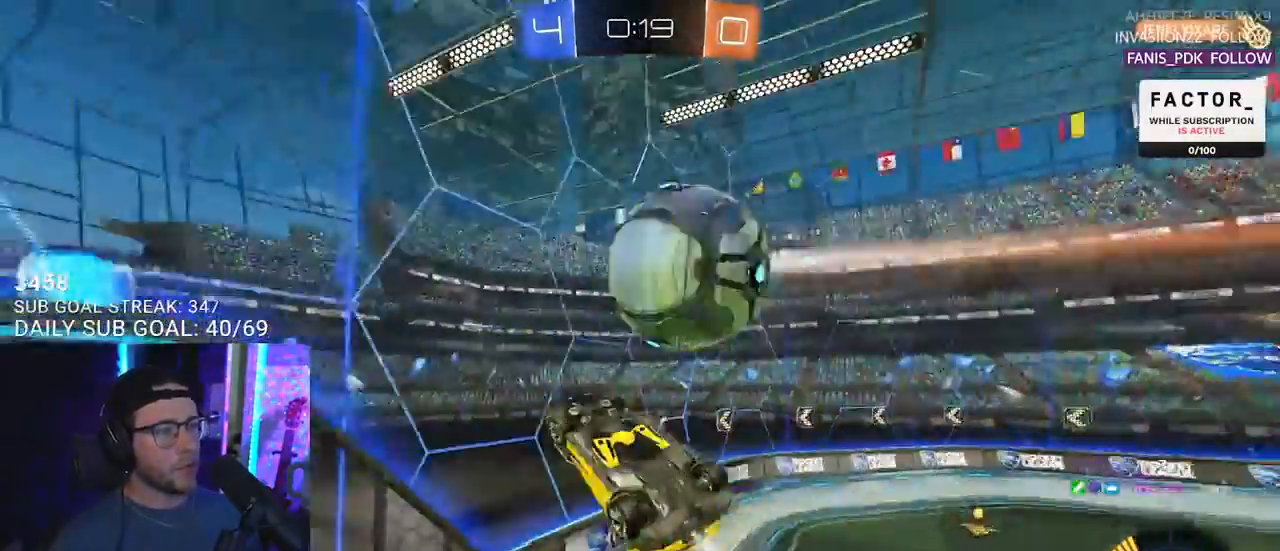
{"buttons": ["TRIANGLE", "R1", "R2"], "left_stick": "down-left", "right_stick": "center", "events": [[167, "left_stick", "down"], [267, "L3", "up"], [367, "left_stick", "down-left"], [400, "TRIANGLE", "down"]]}
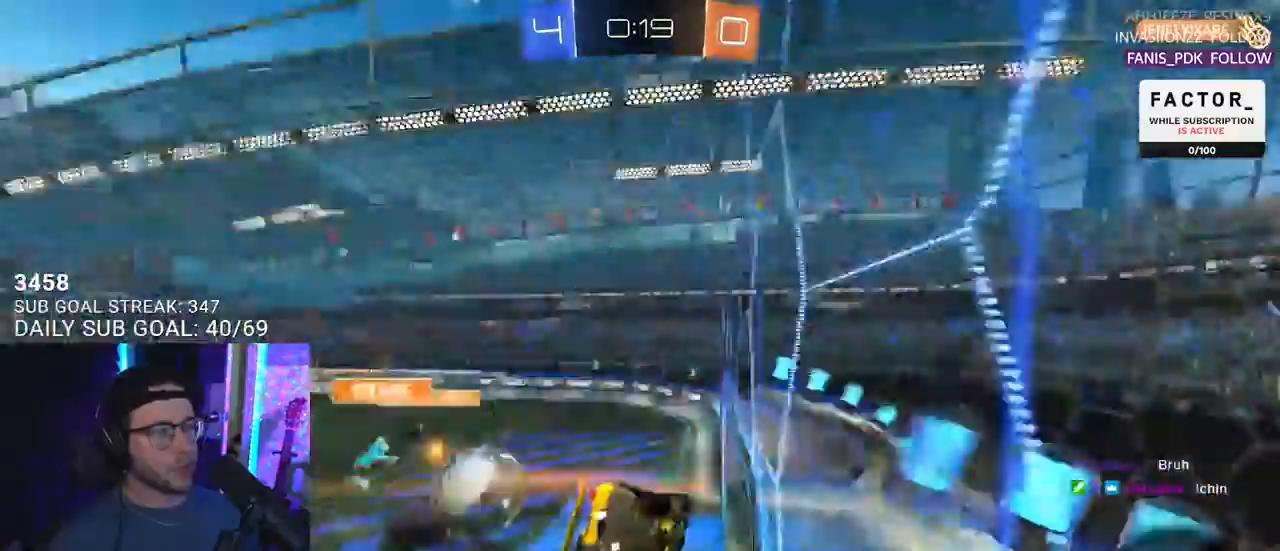
{"buttons": ["R1", "R2"], "left_stick": "left", "right_stick": "center", "events": [[17, "TRIANGLE", "up"], [17, "left_stick", "left"]]}
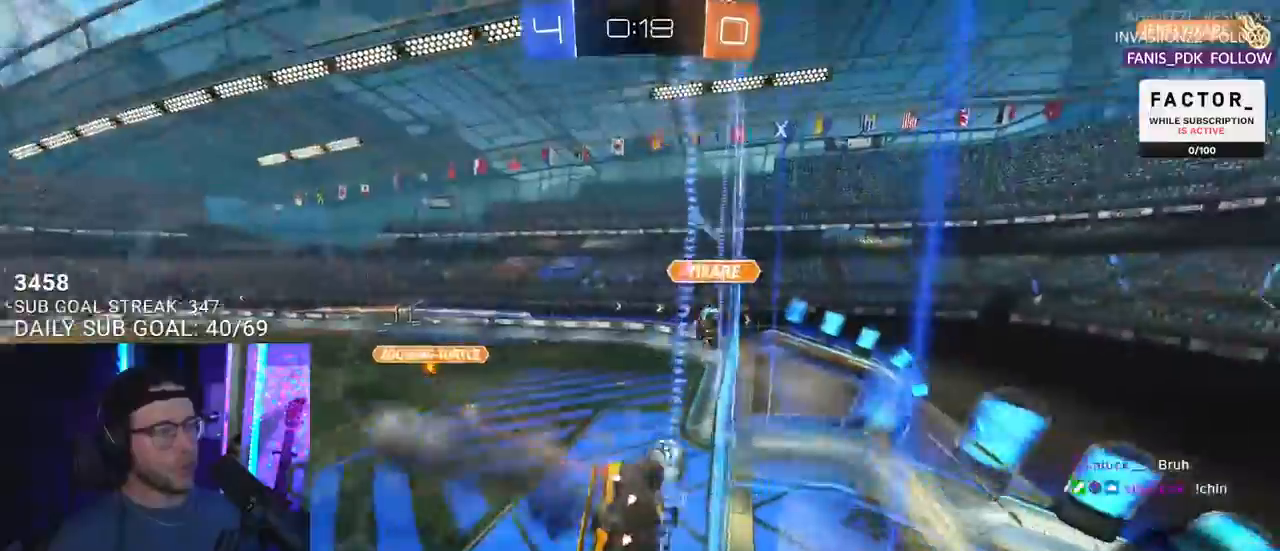
{"buttons": ["CROSS", "R2", "L3"], "left_stick": "center", "right_stick": "center", "events": [[17, "left_stick", "center"], [100, "left_stick", "right"], [217, "R1", "up"], [267, "left_stick", "center"], [400, "CROSS", "down"], [417, "L3", "down"]]}
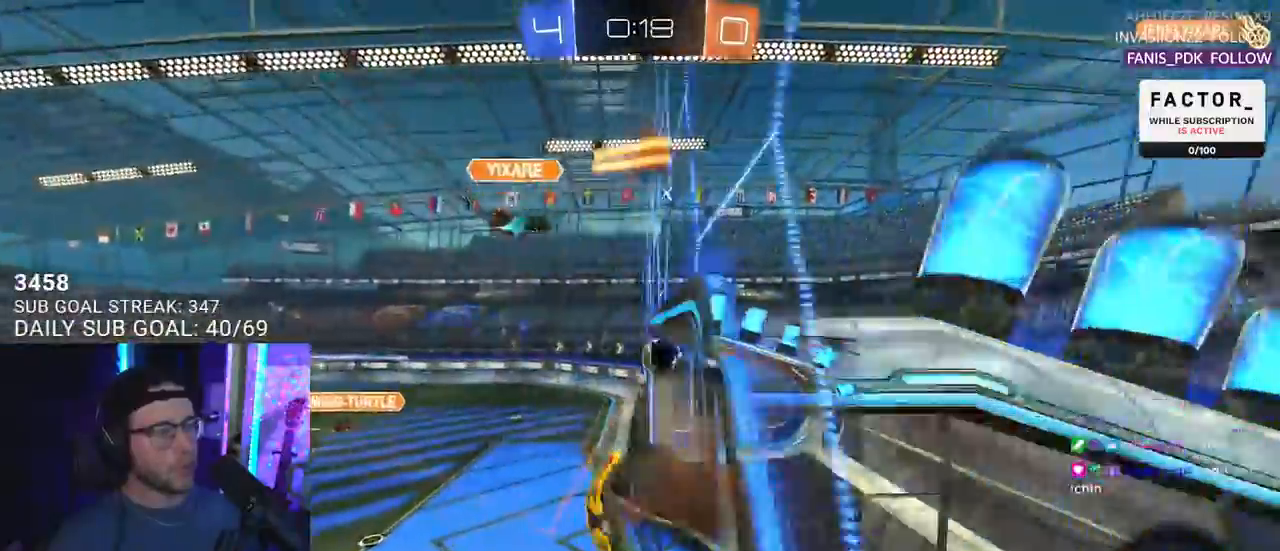
{"buttons": ["R2"], "left_stick": "up-left", "right_stick": "center", "events": [[50, "CROSS", "up"], [117, "left_stick", "down"], [233, "L3", "up"], [300, "left_stick", "right"], [383, "left_stick", "up"], [450, "left_stick", "up-left"]]}
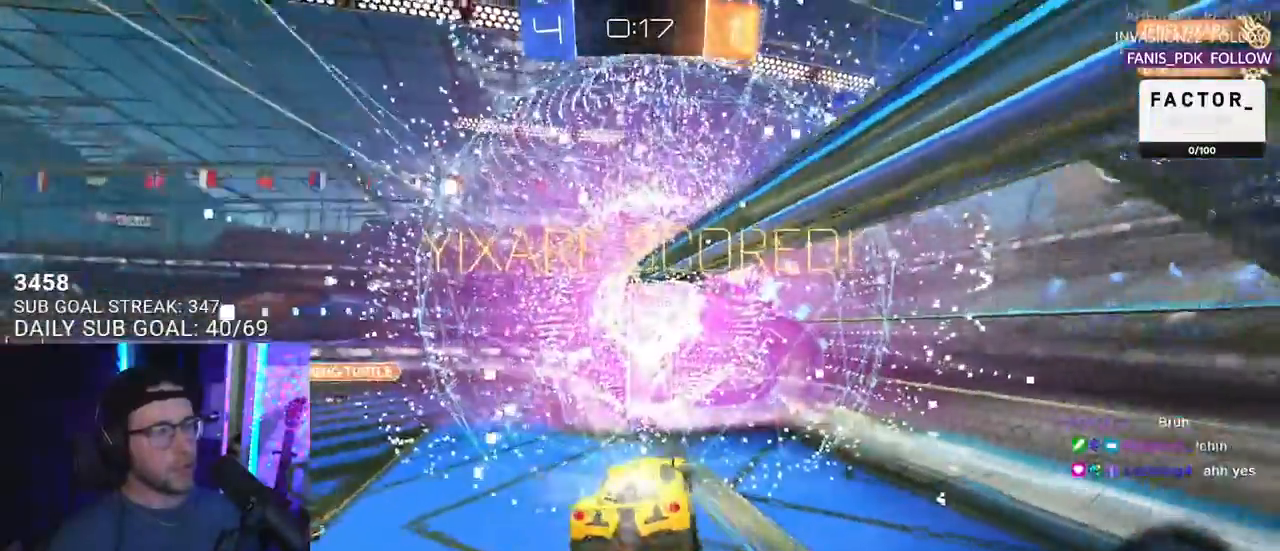
{"buttons": ["CROSS"], "left_stick": "down-right", "right_stick": "center", "events": [[17, "left_stick", "center"], [117, "TRIANGLE", "down"], [200, "TRIANGLE", "up"], [250, "R2", "up"], [417, "left_stick", "down"], [433, "CROSS", "down"], [500, "left_stick", "down-right"]]}
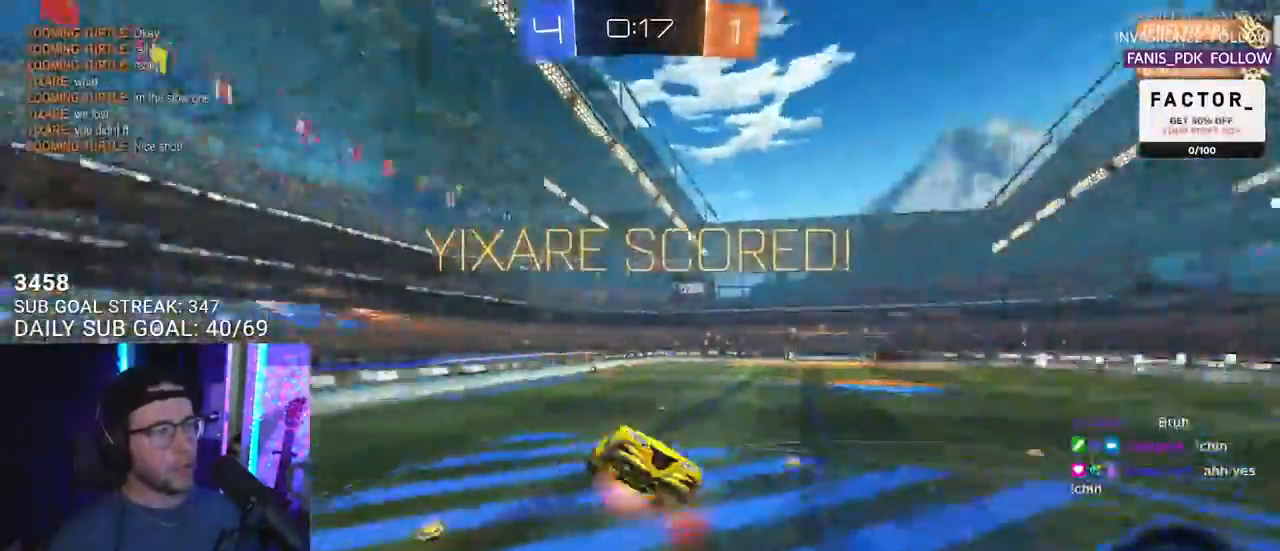
{"buttons": [], "left_stick": "up", "right_stick": "center", "events": [[17, "CROSS", "up"], [17, "left_stick", "down"], [33, "left_stick", "up"]]}
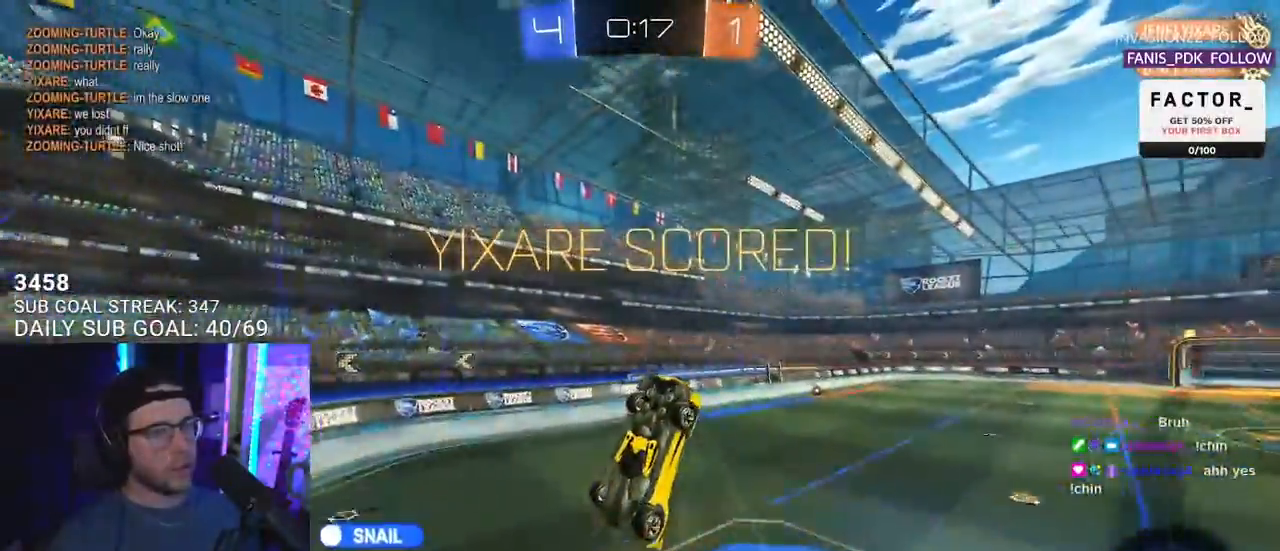
{"buttons": ["L3"], "left_stick": "up", "right_stick": "center", "events": [[433, "L3", "down"]]}